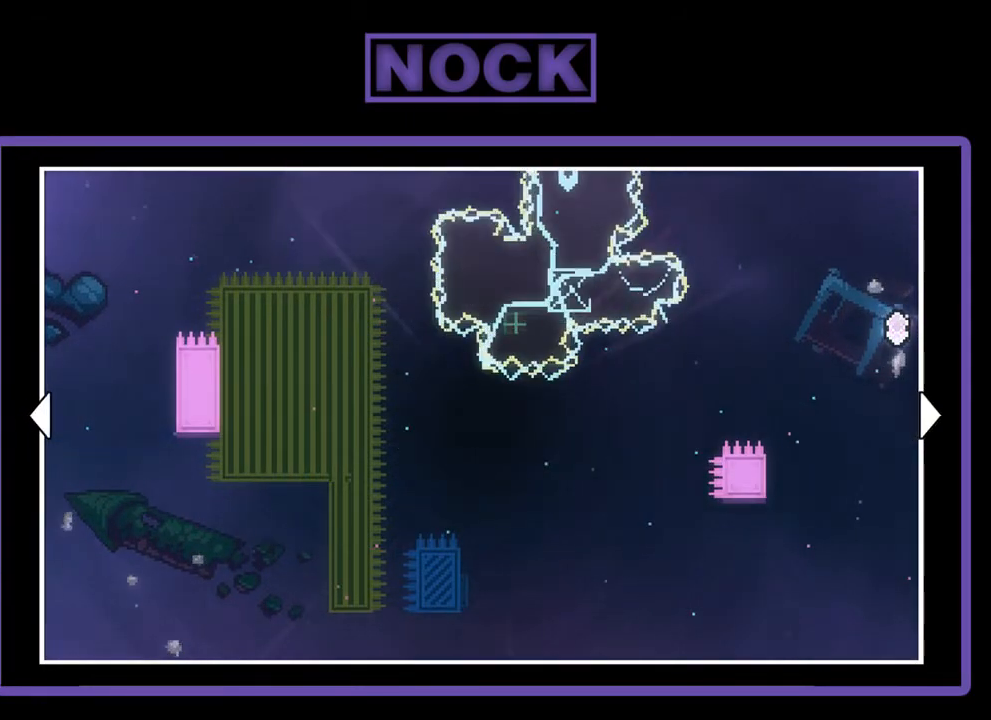
Gameplay with a controller (PlayStation layout); each line is a JSON object with the inputs held at the frame after it. "events" lists button and stick changes between this image and that frame as [ms after this image, input, new state], when the widget could be followed in between. Not read: right_stick.
{"buttons": [], "left_stick": "center", "events": [[150, "CROSS", "down"], [350, "CROSS", "up"]]}
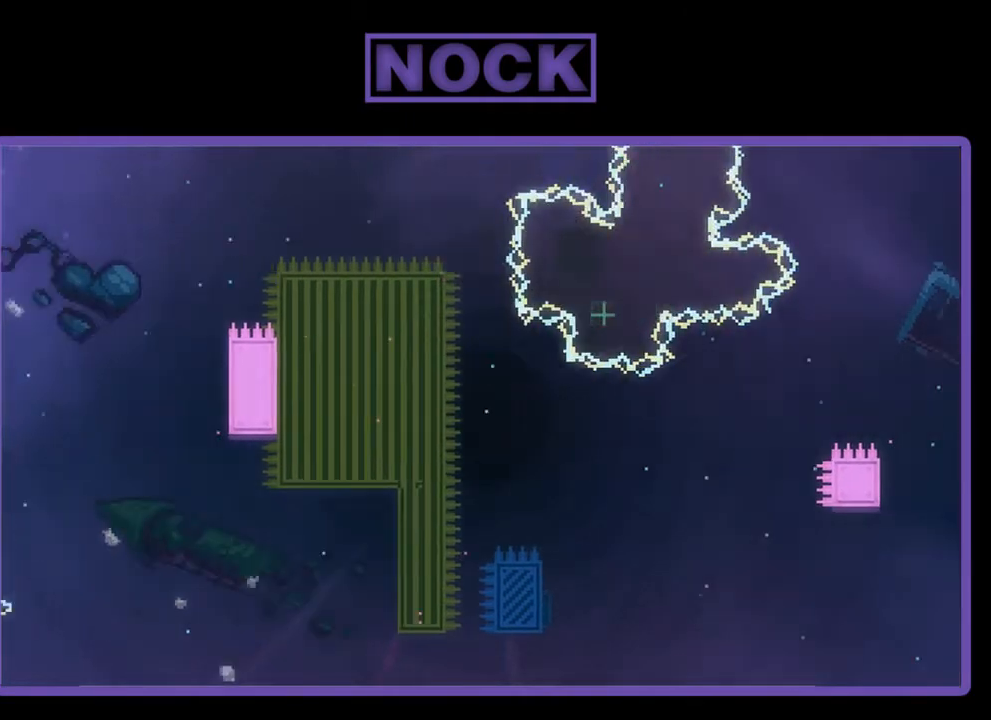
{"buttons": [], "left_stick": "center", "events": []}
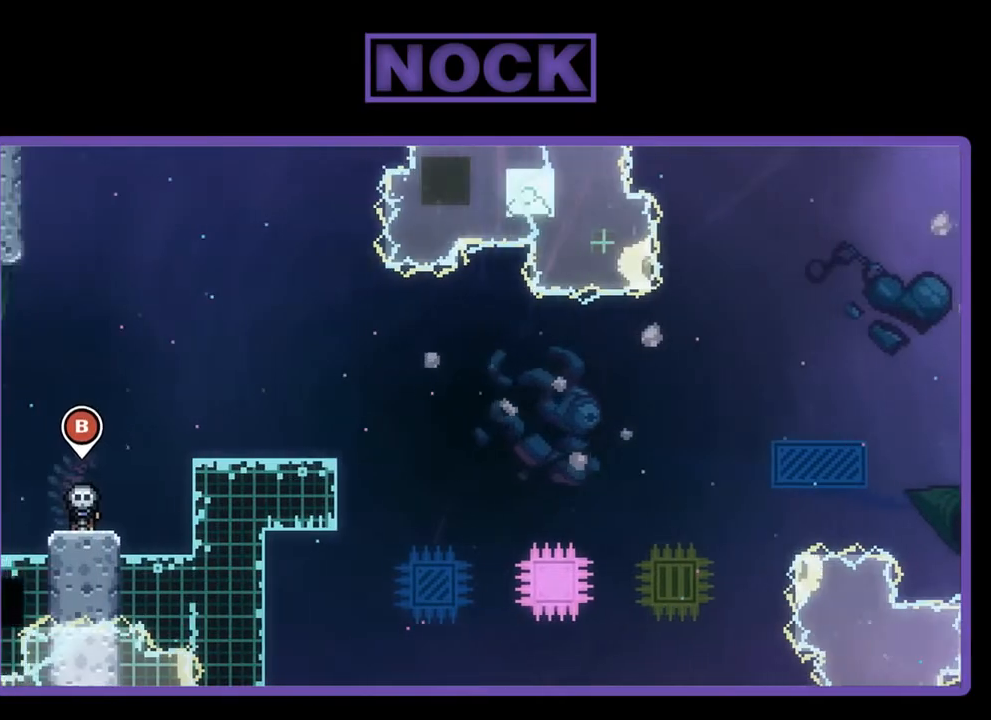
{"buttons": ["R2"], "left_stick": "center", "events": [[250, "DPAD_RIGHT", "down"], [283, "R2", "down"], [450, "DPAD_RIGHT", "up"]]}
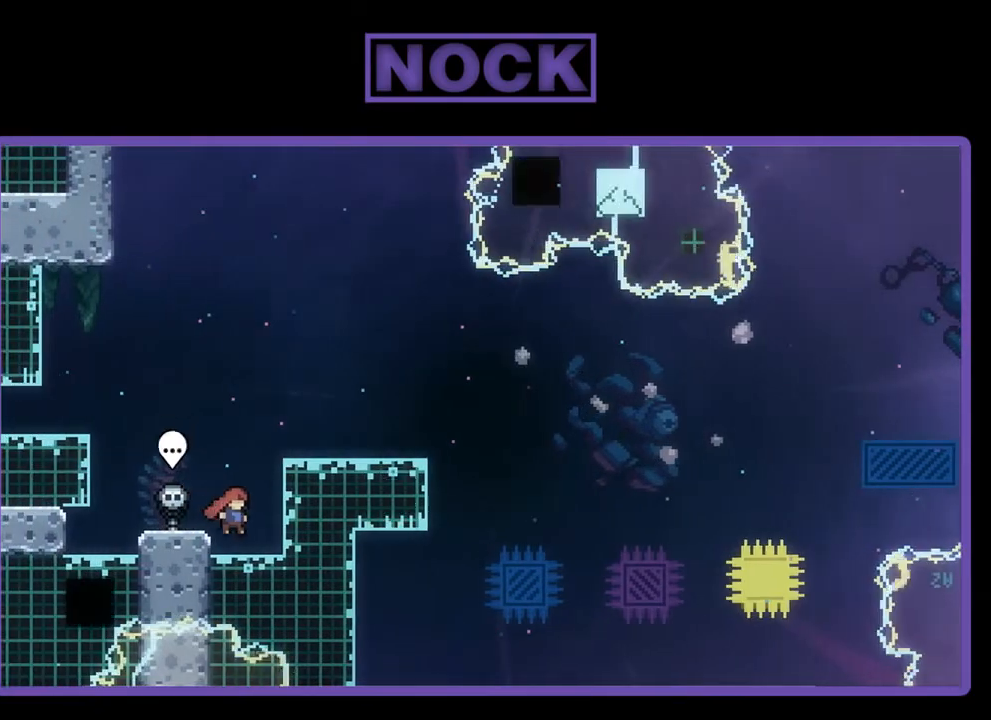
{"buttons": ["CROSS", "R2", "DPAD_RIGHT"], "left_stick": "center", "events": [[183, "CROSS", "down"], [250, "DPAD_RIGHT", "down"]]}
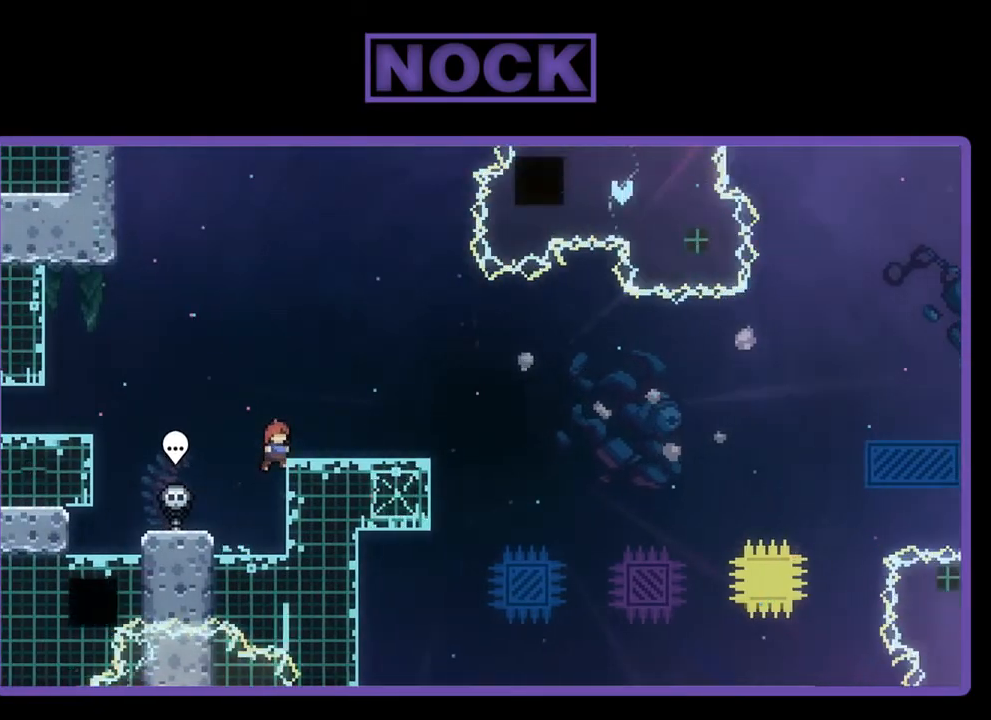
{"buttons": ["R2", "DPAD_RIGHT"], "left_stick": "center", "events": [[250, "CROSS", "up"], [350, "CROSS", "down"], [483, "CROSS", "up"]]}
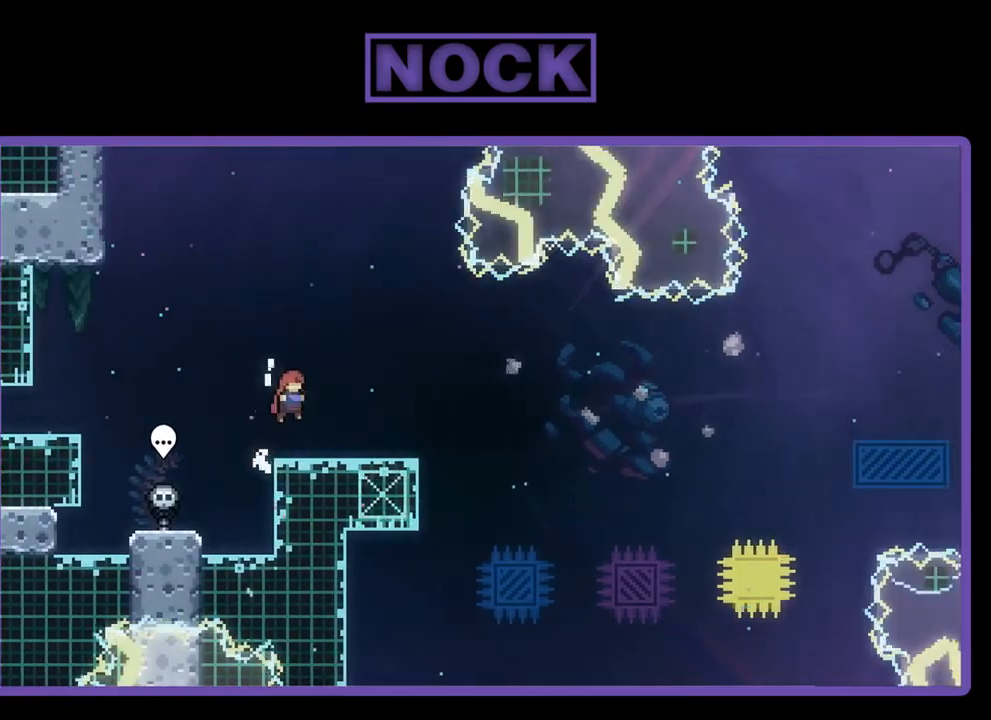
{"buttons": ["R2"], "left_stick": "center", "events": [[50, "DPAD_RIGHT", "up"], [250, "CROSS", "down"], [450, "CROSS", "up"]]}
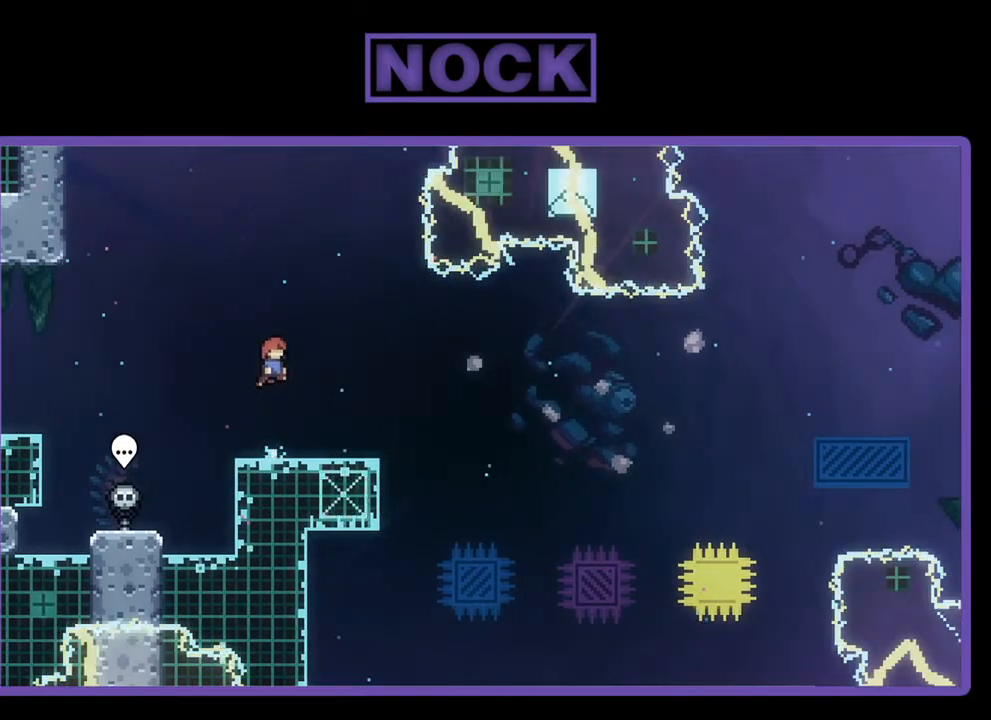
{"buttons": ["CROSS", "R2", "DPAD_RIGHT"], "left_stick": "center", "events": [[83, "DPAD_DOWN", "down"], [117, "CIRCLE", "down"], [117, "DPAD_RIGHT", "down"], [217, "CIRCLE", "up"], [317, "CROSS", "down"], [483, "DPAD_DOWN", "up"]]}
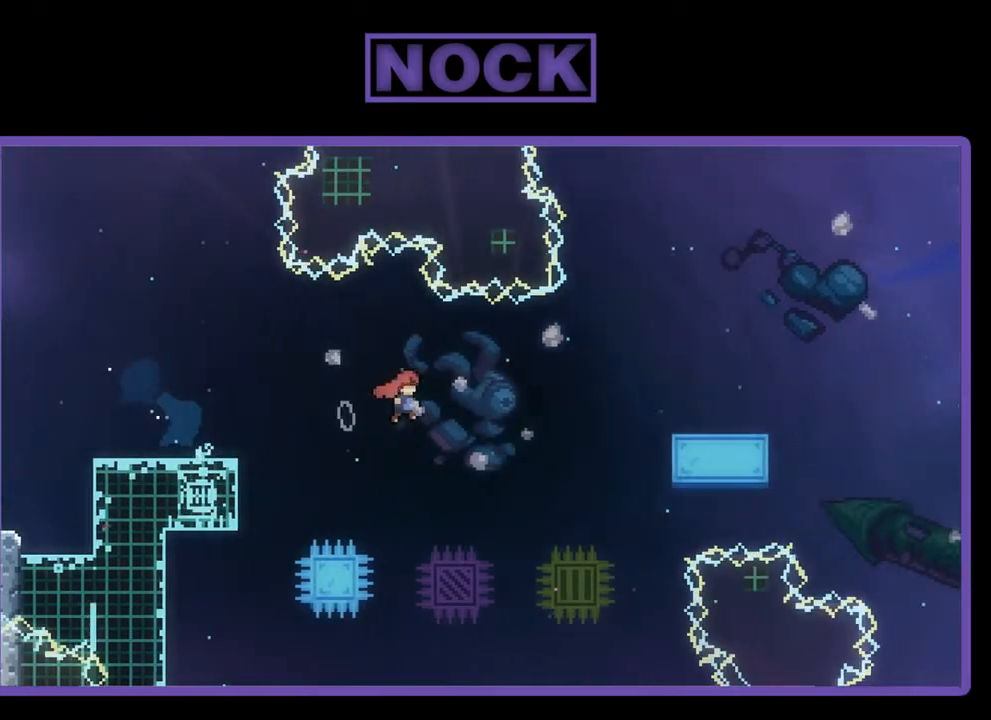
{"buttons": ["R2", "DPAD_UP", "DPAD_RIGHT"], "left_stick": "center", "events": [[183, "CROSS", "up"], [283, "CIRCLE", "down"], [283, "DPAD_UP", "down"], [450, "CIRCLE", "up"]]}
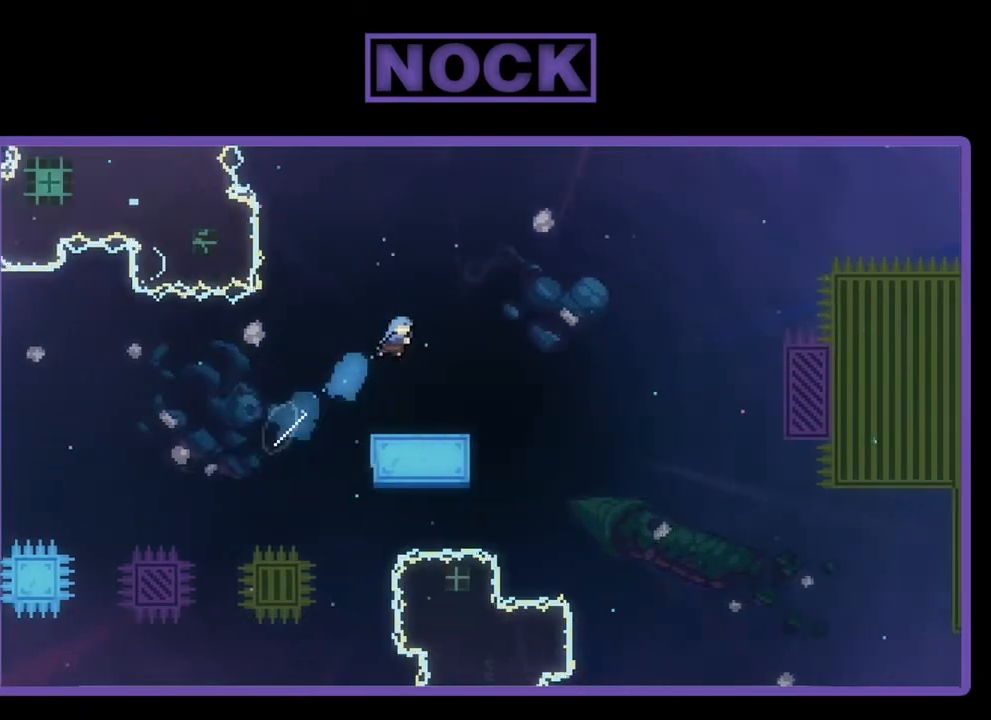
{"buttons": ["CROSS", "R2"], "left_stick": "center", "events": [[17, "DPAD_RIGHT", "up"], [17, "DPAD_UP", "up"], [250, "DPAD_DOWN", "down"], [250, "DPAD_LEFT", "down"], [317, "DPAD_DOWN", "up"], [317, "DPAD_LEFT", "up"], [483, "CROSS", "down"]]}
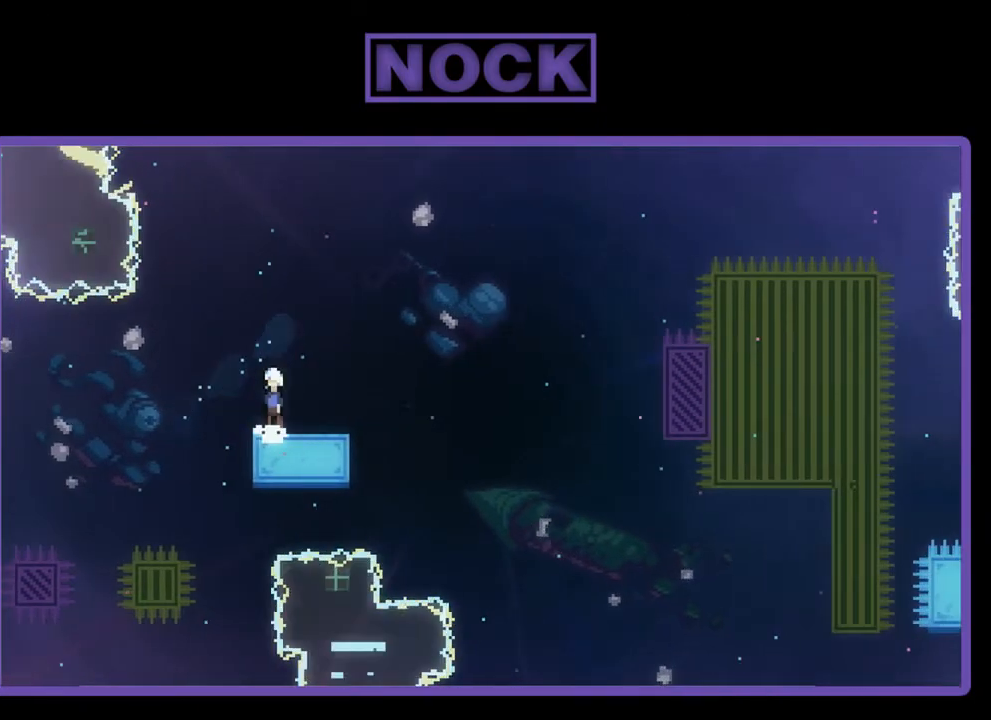
{"buttons": ["CIRCLE", "R2", "DPAD_DOWN", "DPAD_RIGHT"], "left_stick": "center", "events": [[150, "CROSS", "up"], [250, "CIRCLE", "down"], [250, "DPAD_RIGHT", "down"], [283, "DPAD_DOWN", "down"], [317, "CIRCLE", "up"], [483, "CIRCLE", "down"]]}
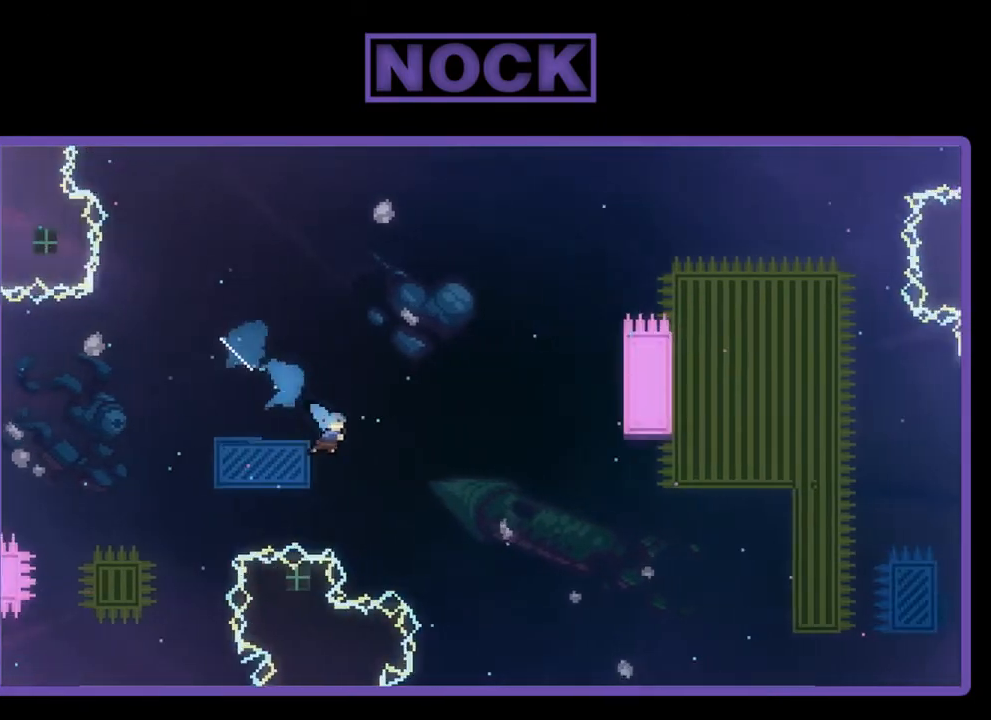
{"buttons": ["CIRCLE", "R2", "DPAD_UP"], "left_stick": "center", "events": [[17, "CROSS", "down"], [217, "DPAD_DOWN", "up"], [250, "DPAD_UP", "down"], [283, "CROSS", "up"], [317, "CIRCLE", "up"], [383, "DPAD_RIGHT", "up"], [483, "CIRCLE", "down"]]}
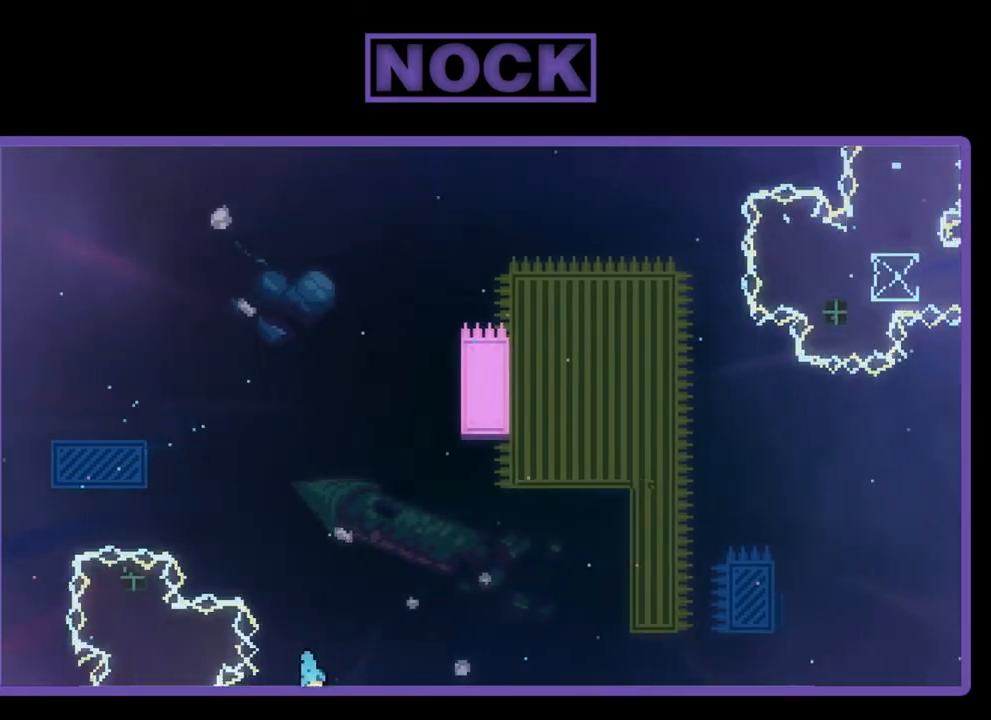
{"buttons": [], "left_stick": "center", "events": [[17, "DPAD_UP", "up"], [50, "R2", "up"], [83, "CIRCLE", "up"]]}
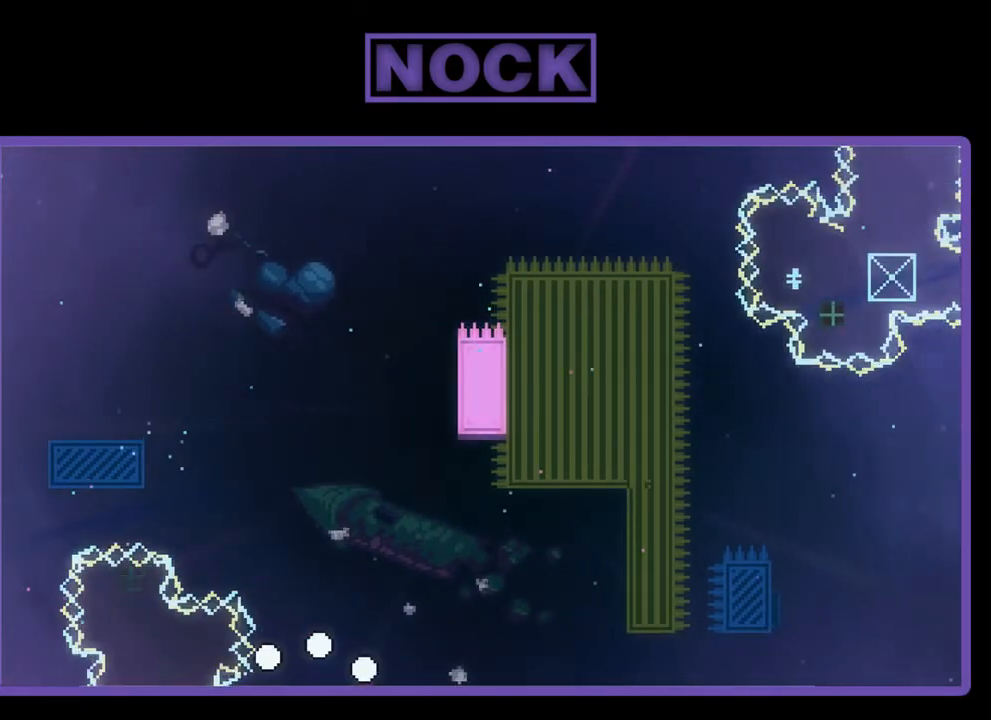
{"buttons": [], "left_stick": "center", "events": []}
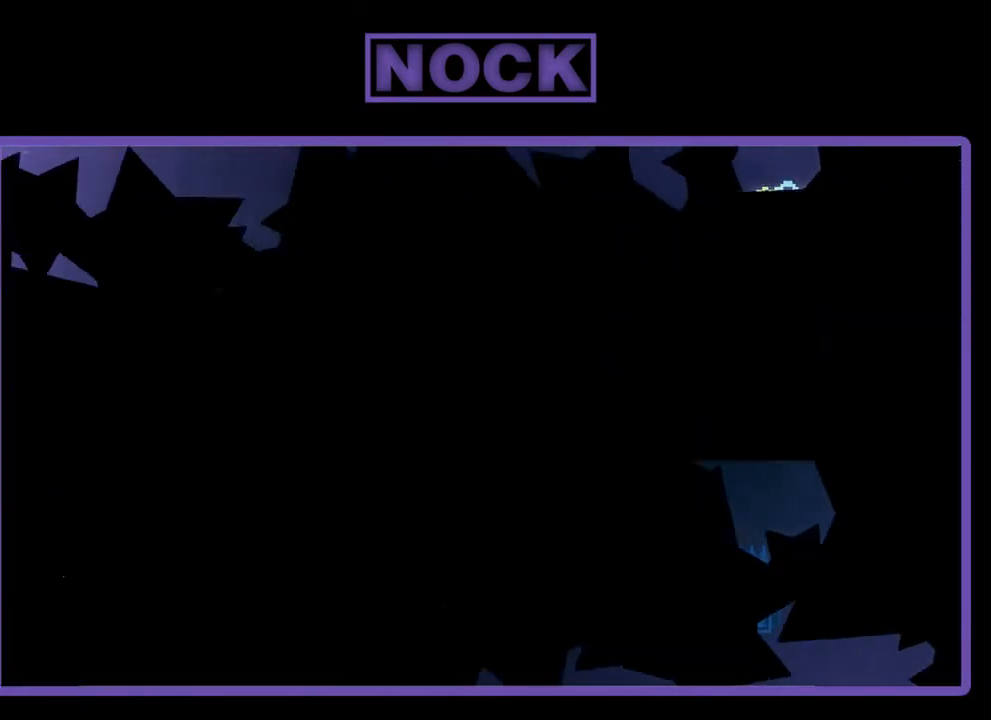
{"buttons": ["R2", "DPAD_RIGHT"], "left_stick": "center", "events": [[217, "R2", "down"], [383, "DPAD_RIGHT", "down"]]}
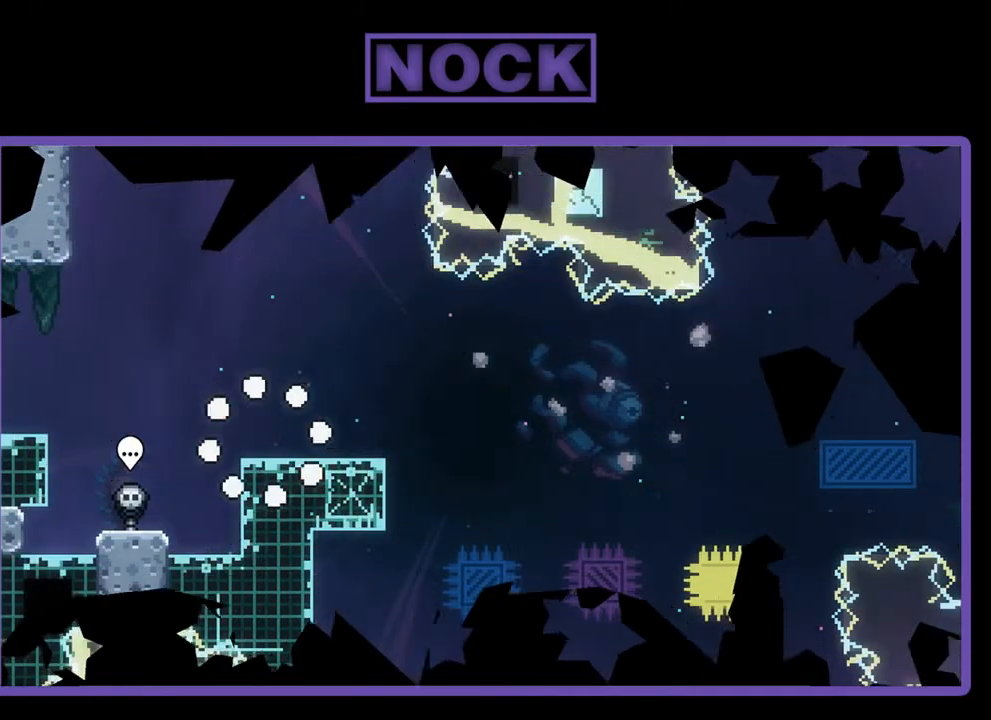
{"buttons": ["R2"], "left_stick": "center", "events": [[383, "DPAD_RIGHT", "up"]]}
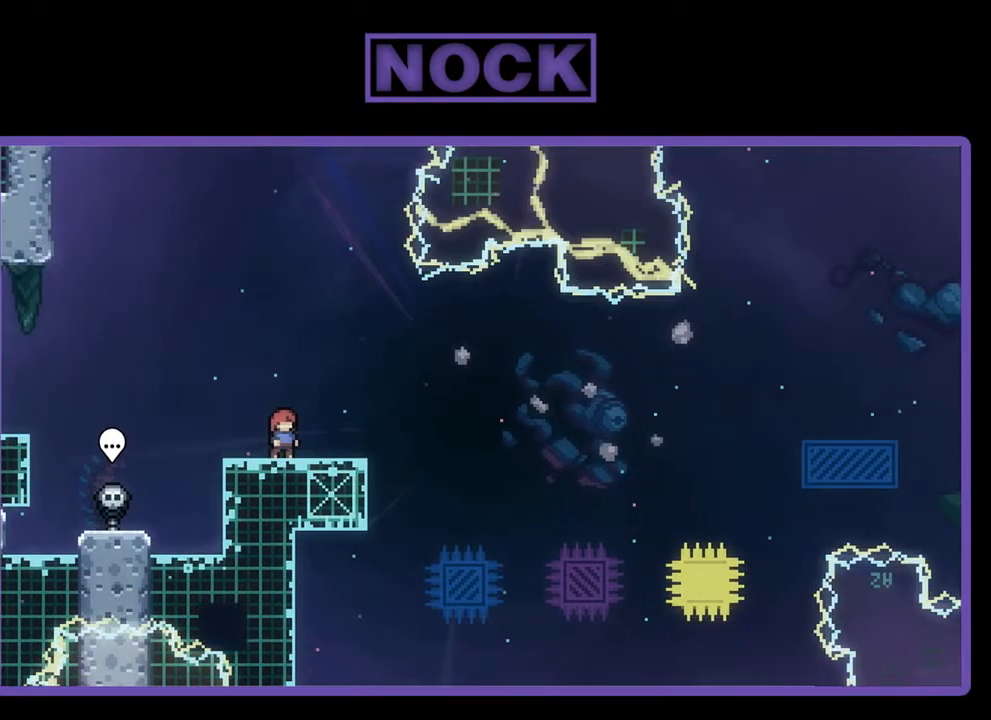
{"buttons": ["CROSS", "R2"], "left_stick": "center", "events": [[350, "CROSS", "down"]]}
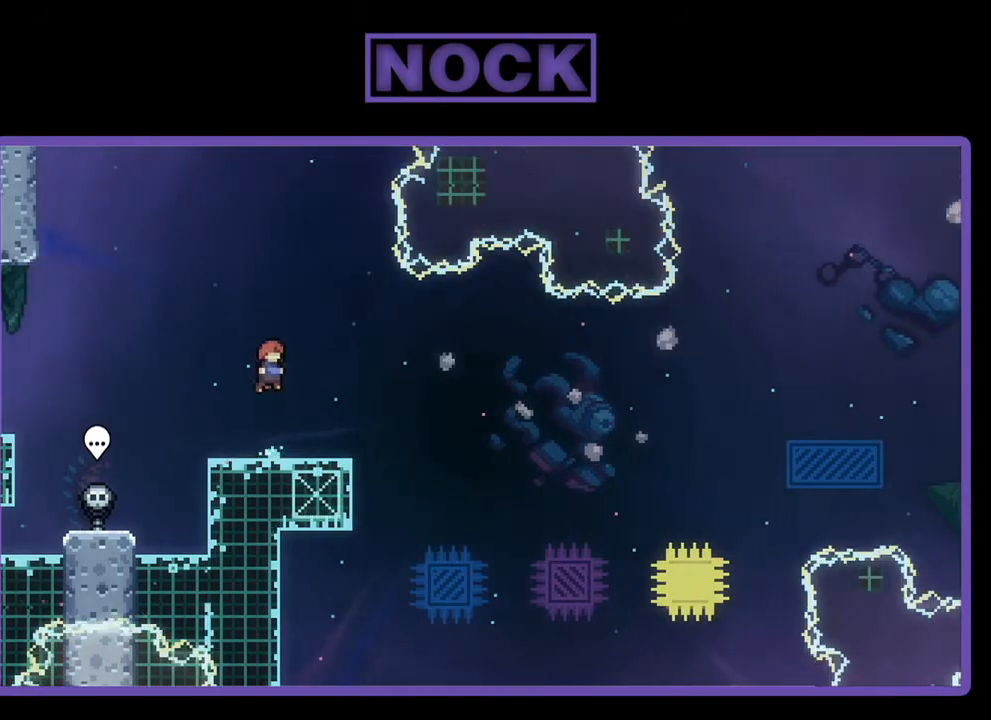
{"buttons": ["R2", "DPAD_DOWN", "DPAD_RIGHT"], "left_stick": "center", "events": [[117, "CROSS", "up"], [183, "DPAD_DOWN", "down"], [283, "DPAD_RIGHT", "down"], [317, "CIRCLE", "down"], [417, "CIRCLE", "up"]]}
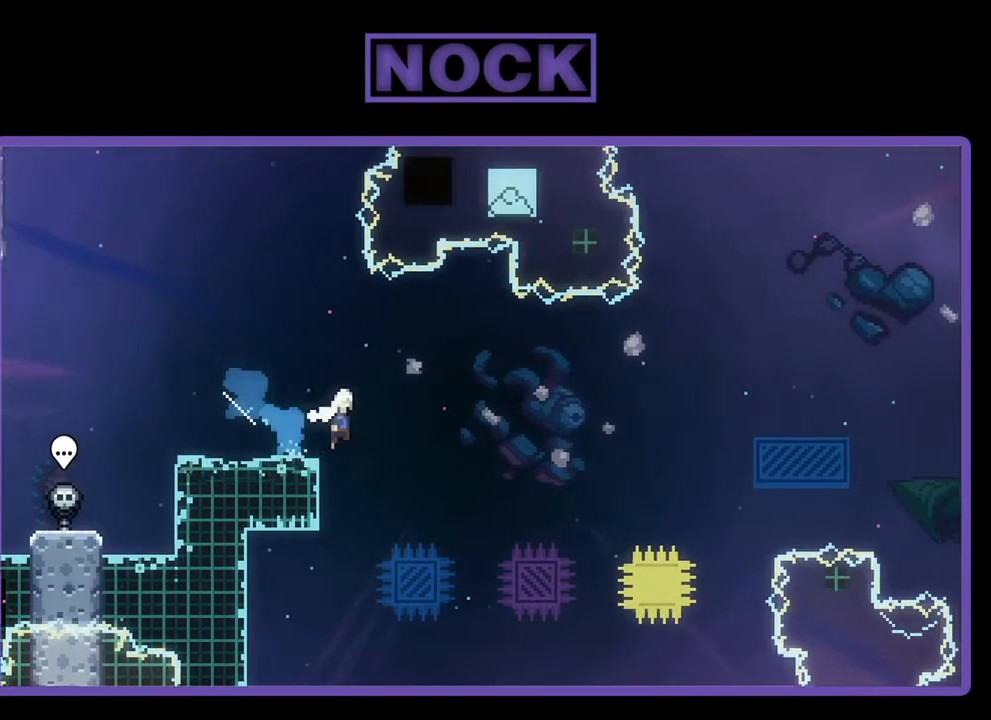
{"buttons": ["CIRCLE", "R2", "DPAD_UP", "DPAD_RIGHT"], "left_stick": "center", "events": [[17, "CROSS", "down"], [150, "DPAD_DOWN", "up"], [350, "CROSS", "up"], [417, "DPAD_UP", "down"], [450, "CIRCLE", "down"]]}
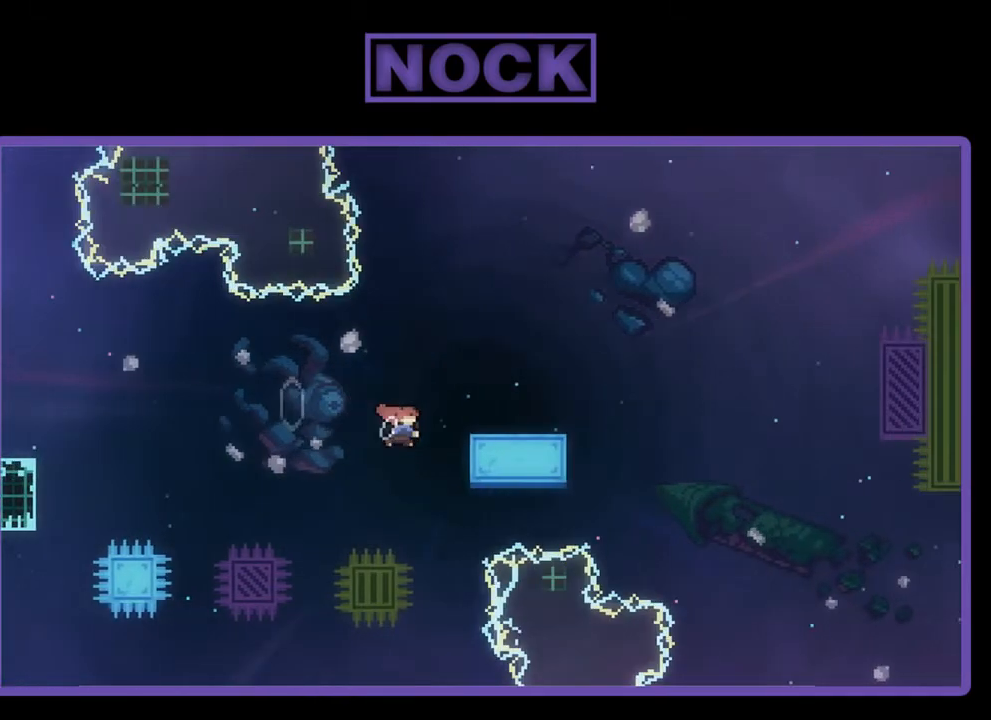
{"buttons": ["R2", "DPAD_LEFT"], "left_stick": "center", "events": [[117, "CIRCLE", "up"], [150, "DPAD_RIGHT", "up"], [183, "DPAD_UP", "up"], [417, "DPAD_LEFT", "down"]]}
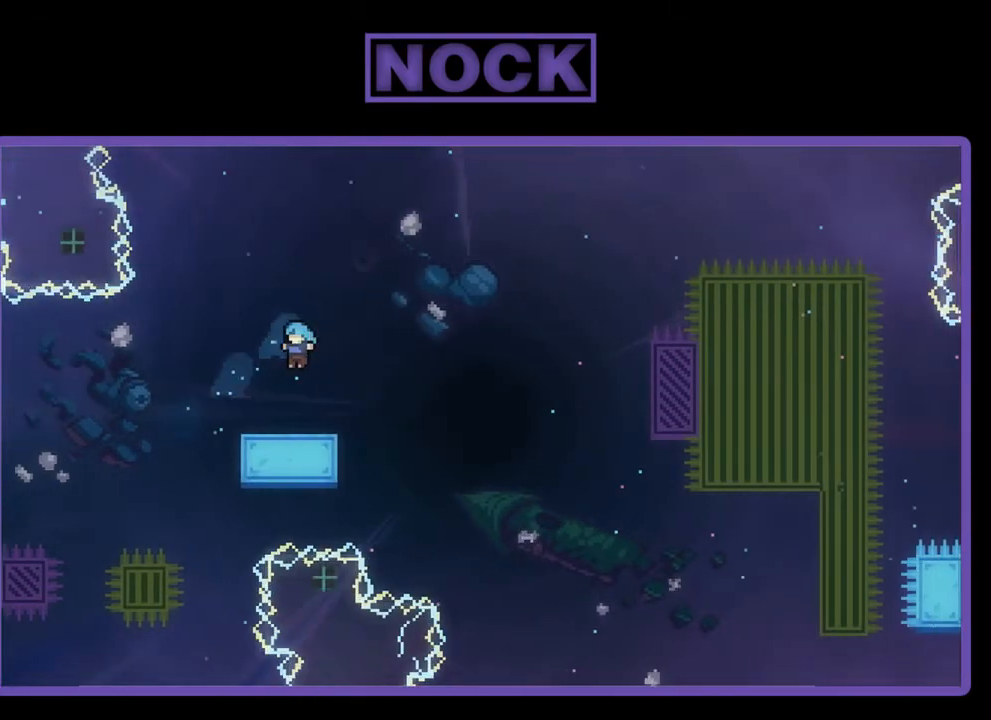
{"buttons": ["R2"], "left_stick": "center", "events": [[83, "DPAD_LEFT", "up"], [283, "CROSS", "down"], [483, "CROSS", "up"]]}
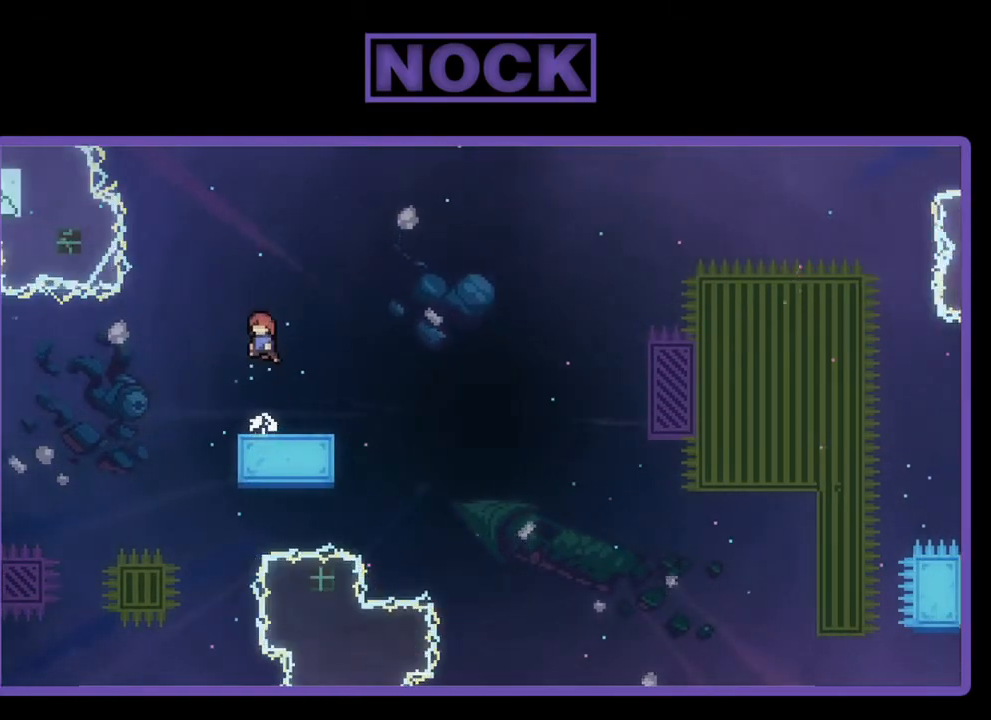
{"buttons": ["CROSS", "R2", "DPAD_DOWN", "DPAD_RIGHT"], "left_stick": "center", "events": [[150, "DPAD_DOWN", "down"], [183, "CIRCLE", "down"], [217, "DPAD_RIGHT", "down"], [283, "CIRCLE", "up"], [383, "CROSS", "down"]]}
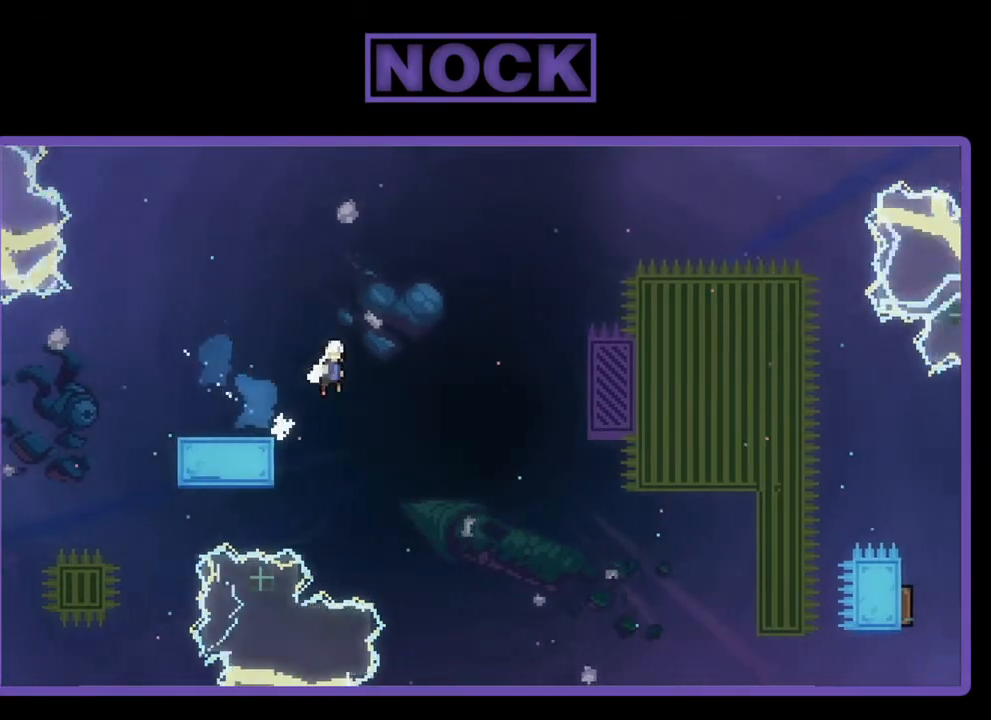
{"buttons": ["CROSS", "R2", "DPAD_UP", "DPAD_RIGHT"], "left_stick": "center", "events": [[133, "DPAD_DOWN", "up"], [483, "DPAD_UP", "down"]]}
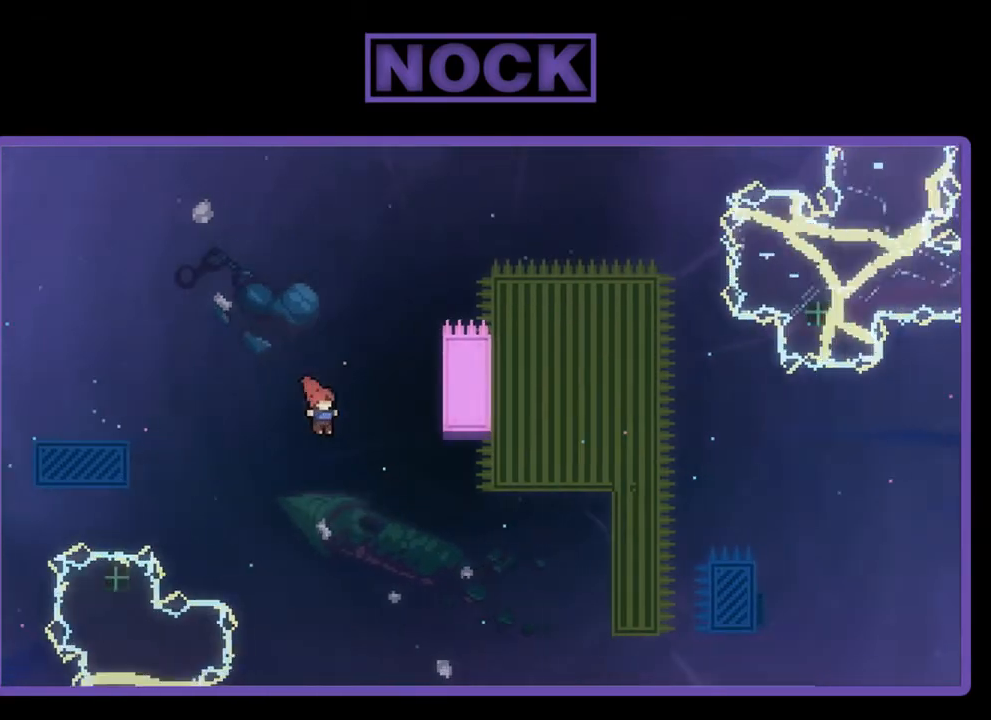
{"buttons": ["R2", "DPAD_RIGHT"], "left_stick": "center", "events": [[17, "CROSS", "up"], [83, "CIRCLE", "down"], [317, "CIRCLE", "up"], [350, "DPAD_UP", "up"]]}
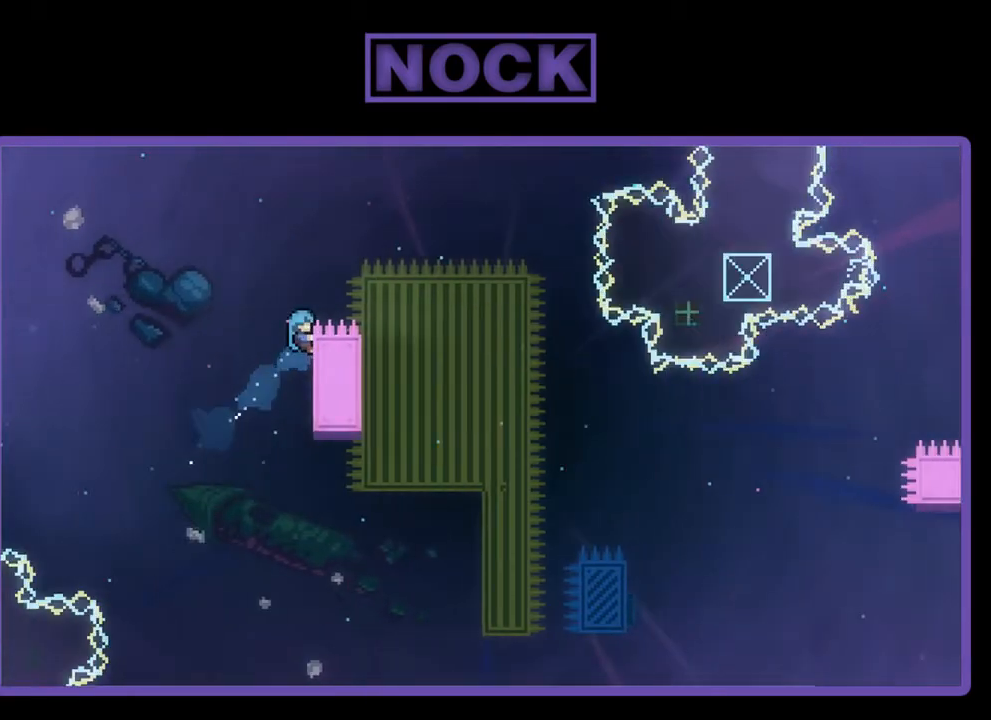
{"buttons": ["CROSS", "R2", "DPAD_RIGHT"], "left_stick": "center", "events": [[17, "DPAD_RIGHT", "up"], [450, "CROSS", "down"], [450, "DPAD_RIGHT", "down"]]}
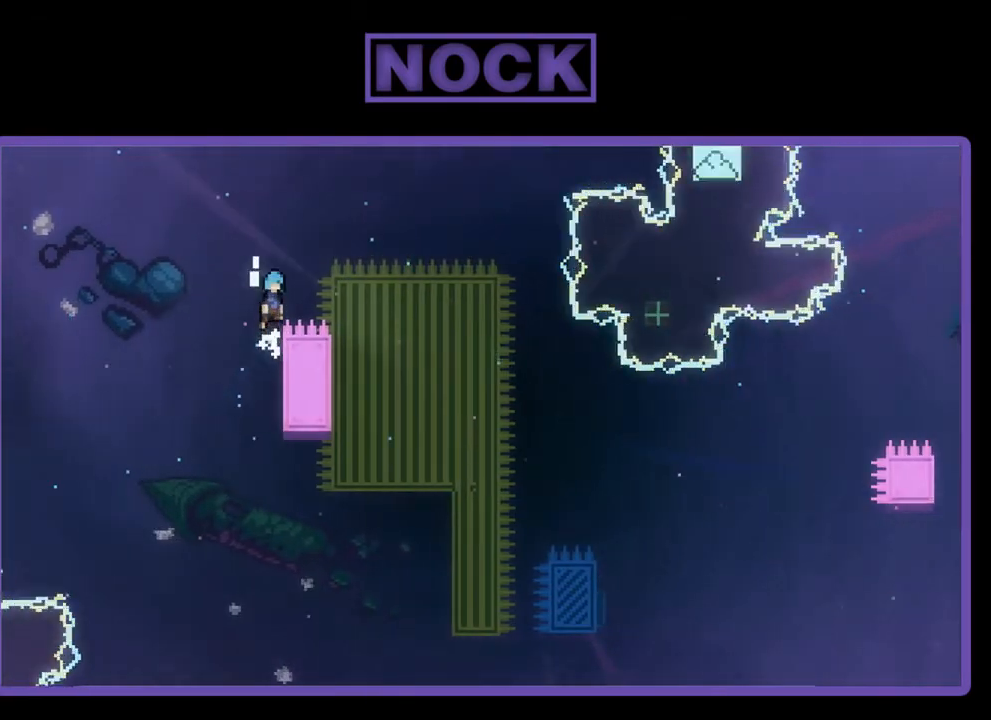
{"buttons": ["R2", "DPAD_UP", "DPAD_LEFT"], "left_stick": "center", "events": [[417, "DPAD_RIGHT", "up"], [417, "DPAD_UP", "down"], [450, "CROSS", "up"], [483, "DPAD_LEFT", "down"]]}
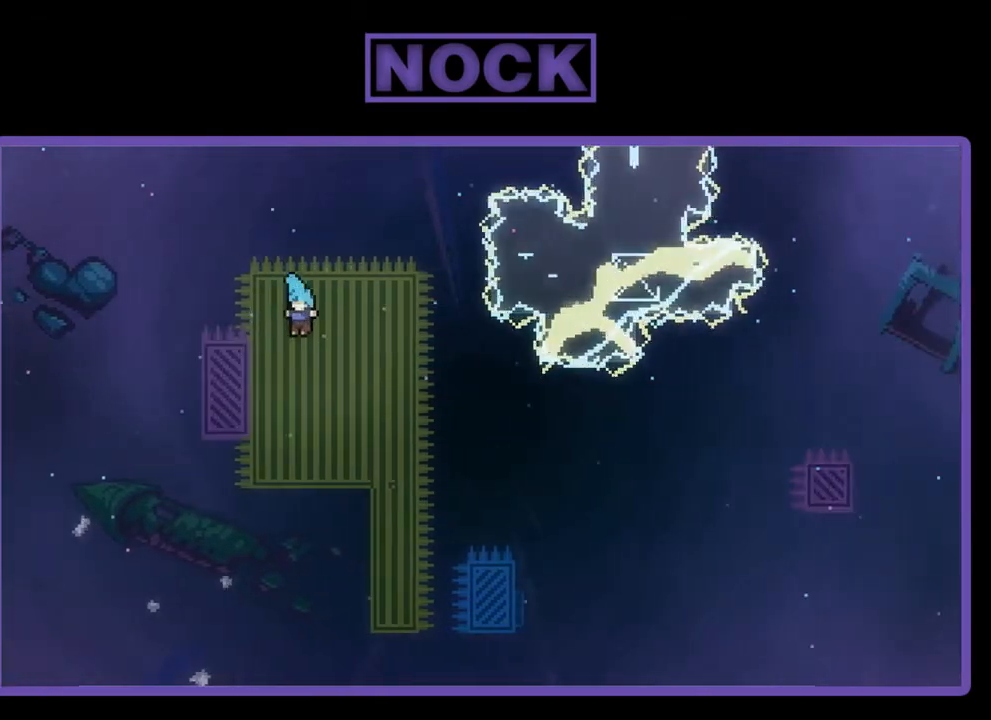
{"buttons": [], "left_stick": "center", "events": [[350, "DPAD_LEFT", "up"], [383, "DPAD_UP", "up"], [450, "R2", "up"]]}
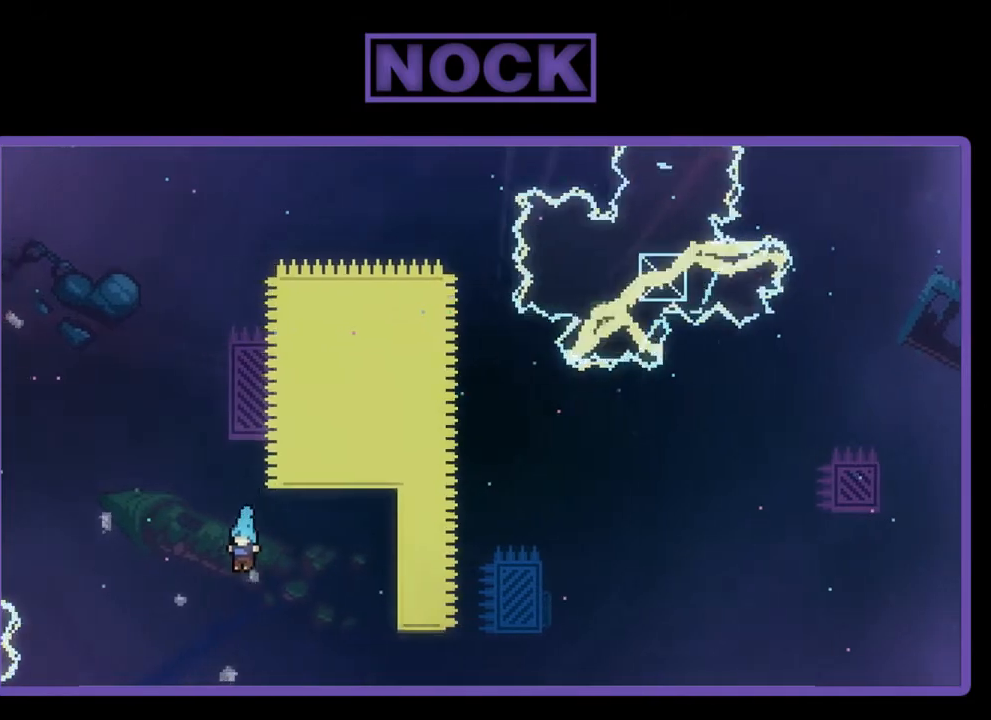
{"buttons": [], "left_stick": "center", "events": []}
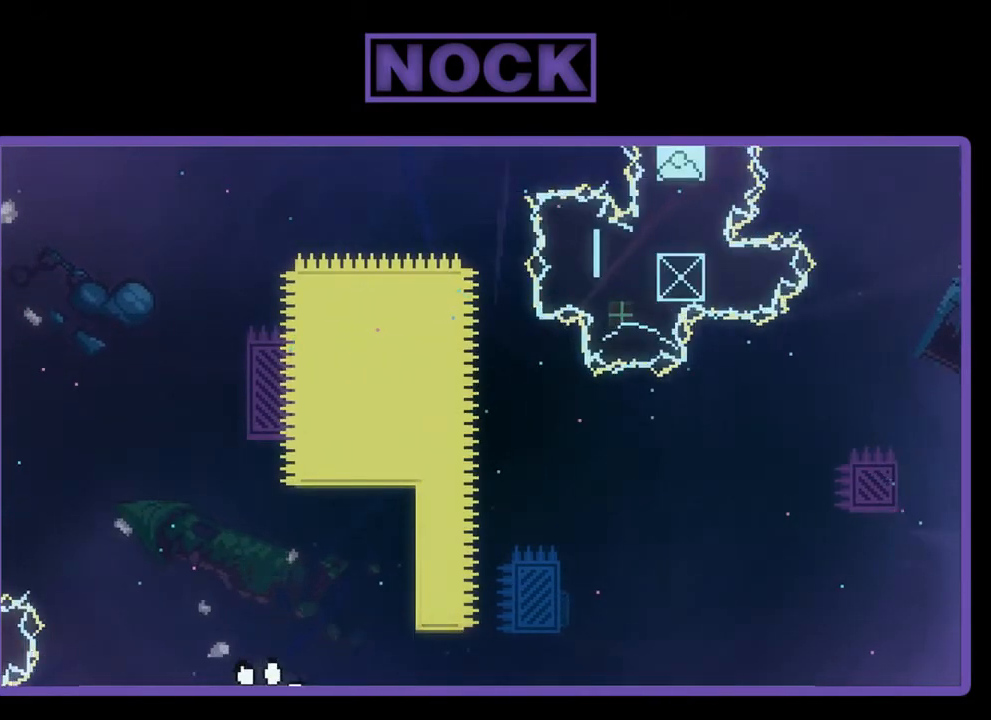
{"buttons": [], "left_stick": "center", "events": []}
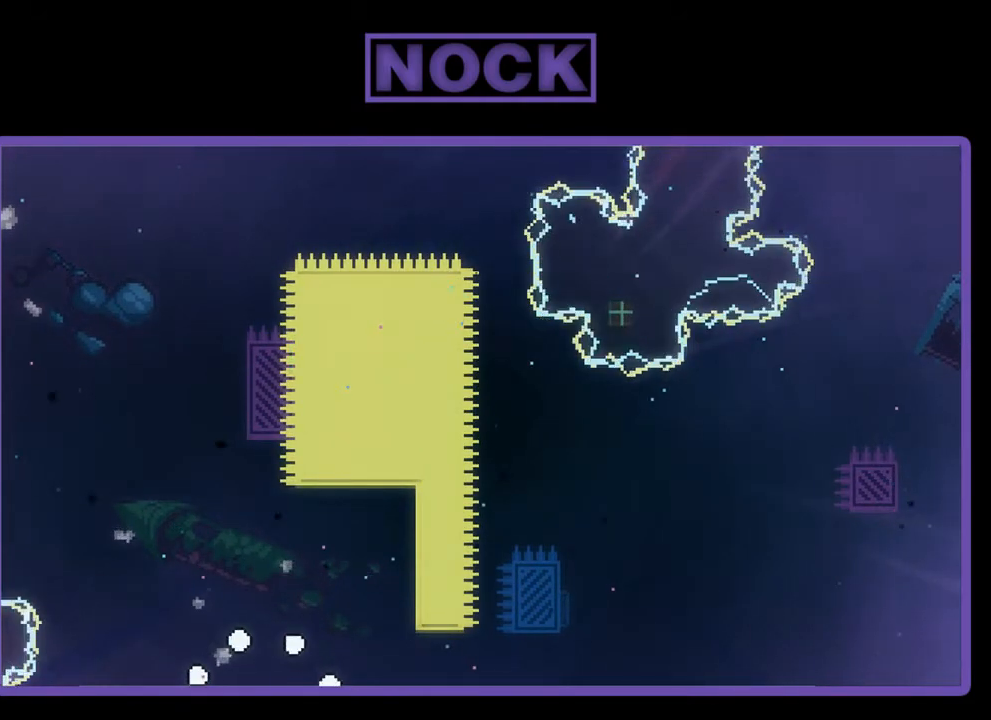
{"buttons": ["R2"], "left_stick": "center", "events": [[250, "R2", "down"]]}
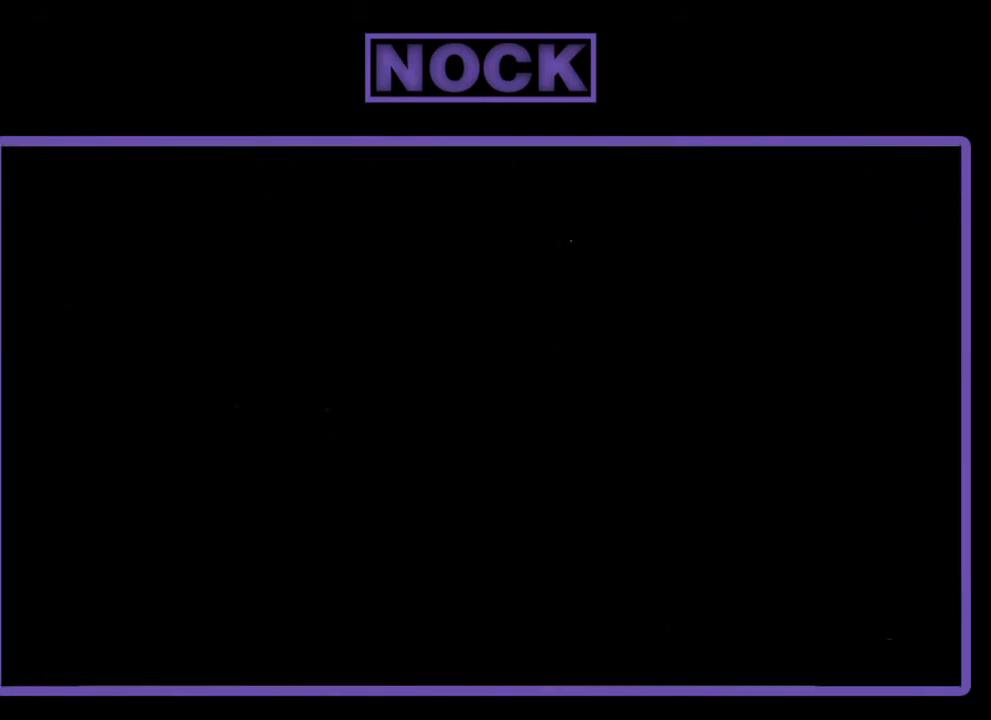
{"buttons": ["R2", "DPAD_RIGHT"], "left_stick": "center", "events": [[417, "DPAD_RIGHT", "down"]]}
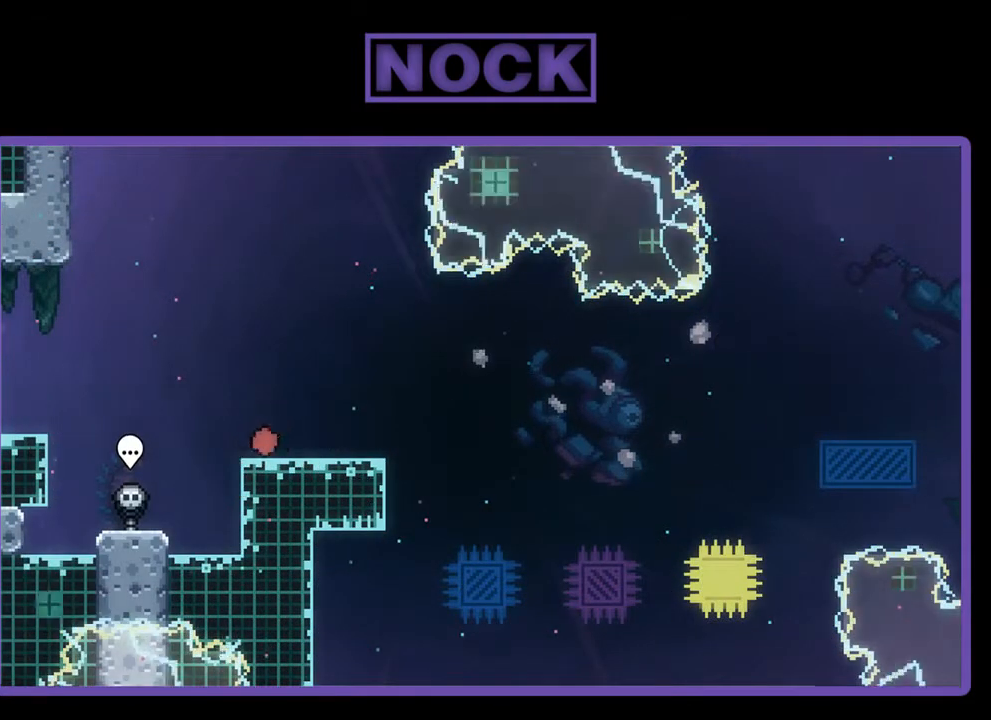
{"buttons": ["CROSS", "R2"], "left_stick": "center", "events": [[117, "DPAD_RIGHT", "up"], [417, "CROSS", "down"]]}